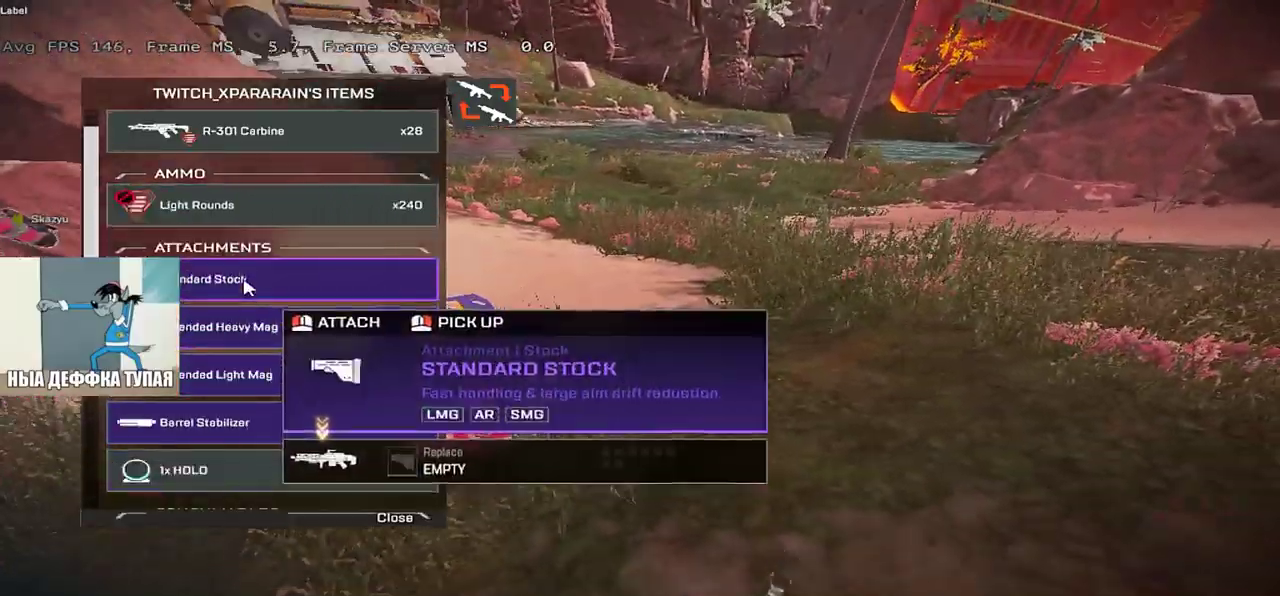
Gameplay with keyboard and mouse; each line is a JSON object with the keys and mouse buttons held at the frame after it. "events" lists presses ("down") and releases ("up") of "2", "3", "4", "5", "a", "alt", "b", "c", "ctrl", "d", "e", "f", "g", "q", "r", "s", "shift", "space", "t", "tab", "v", "w", "x", "z", "mouse_left", "mouse_wheel", "mouse_right", "mouse_mb4" and "mouse_mb5" between this image and that frame as [ms after this image, input, new state], when the widget could be followed in between. "mouse_left", "mouse_wheel", "mouse_right", "mouse_mb4", "mouse_mb5" = the "left", "wheel", "right", "mb4", "mb5" buttons of the "mouse" list. No other keys are recorded. "wheel" means that the mouse wheel is clicked or scrolled. Mouse movement is not recorded. Not read: 1.
{"keys": [], "mouse": [], "events": [[17, "q", "down"], [33, "mouse_left", "down"], [67, "mouse_left", "up"], [83, "q", "up"], [150, "e", "down"], [200, "e", "up"], [250, "q", "down"], [333, "q", "up"]]}
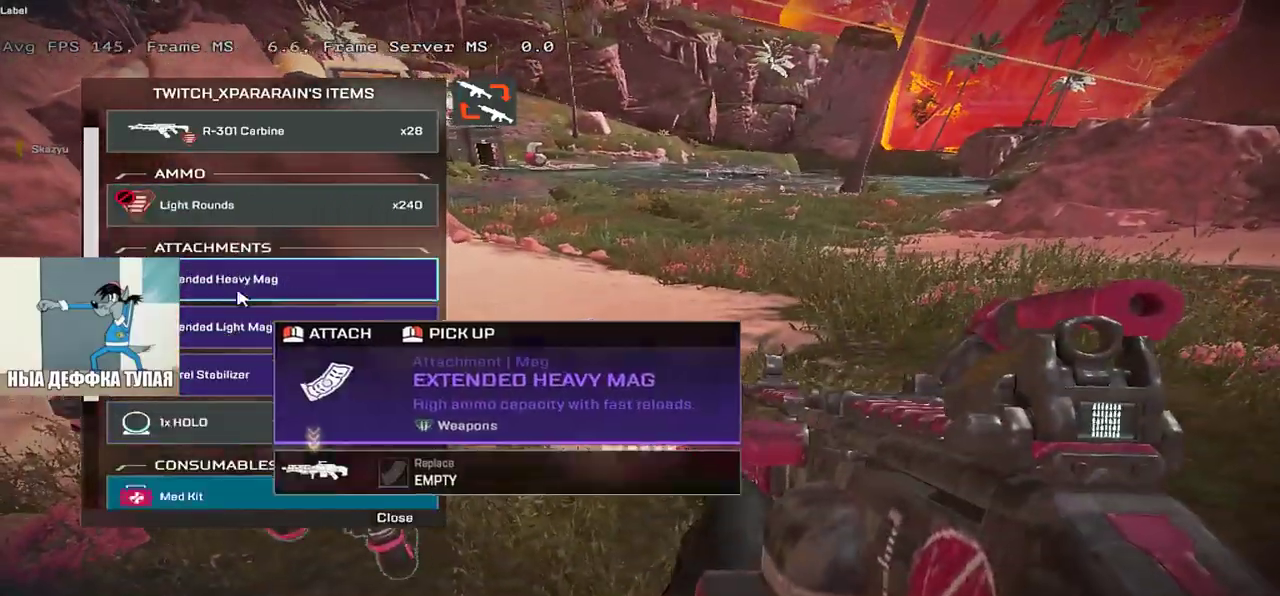
{"keys": [], "mouse": [], "events": [[50, "e", "down"], [50, "mouse_left", "down"], [83, "mouse_left", "up"], [217, "e", "up"], [233, "q", "down"], [350, "q", "up"]]}
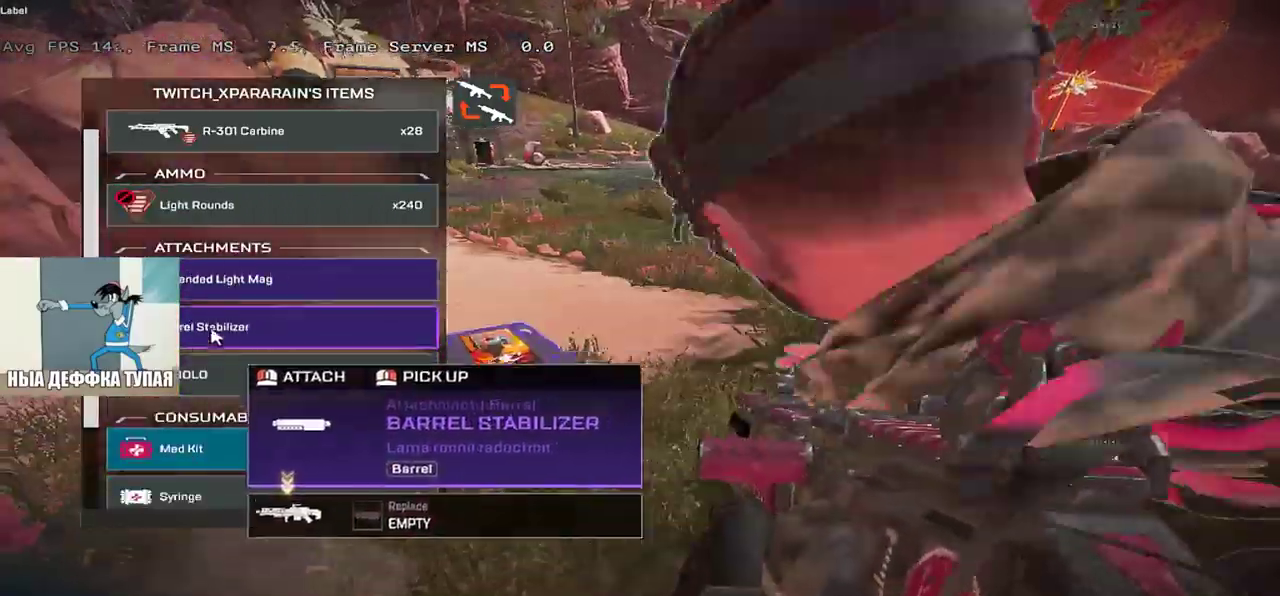
{"keys": ["e"], "mouse": [], "events": [[33, "q", "down"], [50, "mouse_left", "down"], [83, "mouse_left", "up"], [133, "q", "up"], [167, "e", "down"], [267, "e", "up"], [283, "q", "down"], [367, "q", "up"], [383, "e", "down"]]}
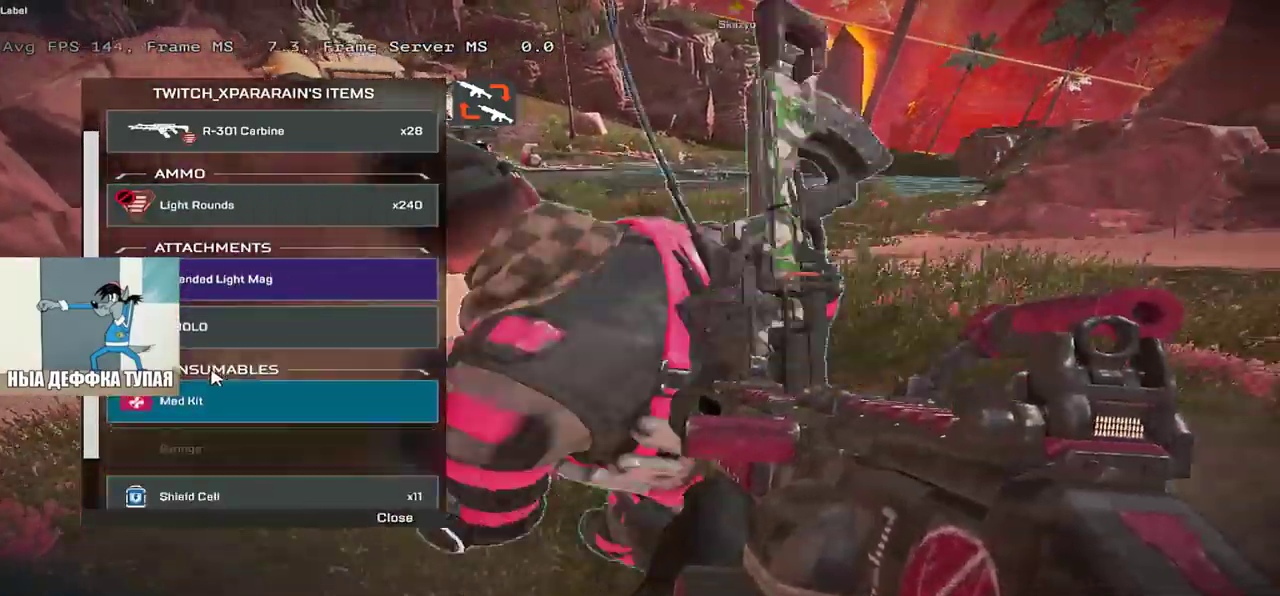
{"keys": ["e"], "mouse": [], "events": [[33, "e", "up"], [67, "q", "down"], [200, "q", "up"], [217, "q", "down"], [233, "q", "up"], [300, "mouse_left", "down"], [350, "mouse_left", "up"], [367, "q", "down"], [467, "q", "up"], [483, "e", "down"]]}
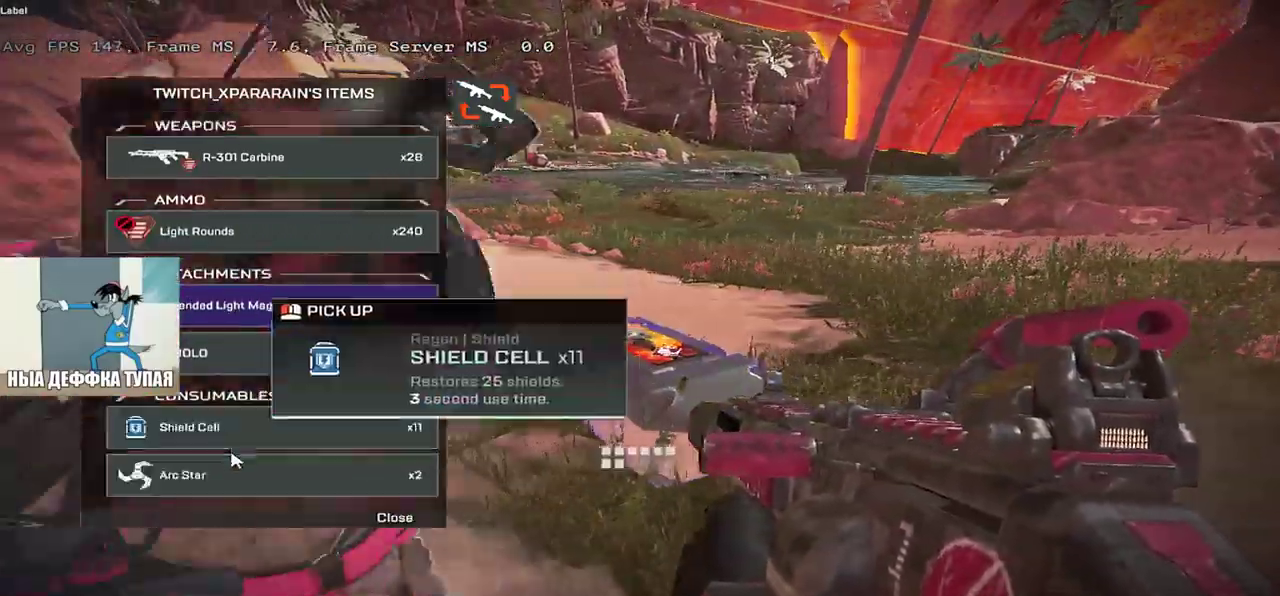
{"keys": ["q"], "mouse": [], "events": [[17, "w", "down"], [67, "e", "up"], [100, "q", "down"], [150, "w", "up"], [267, "q", "up"], [417, "mouse_left", "down"], [450, "q", "down"], [467, "mouse_left", "up"]]}
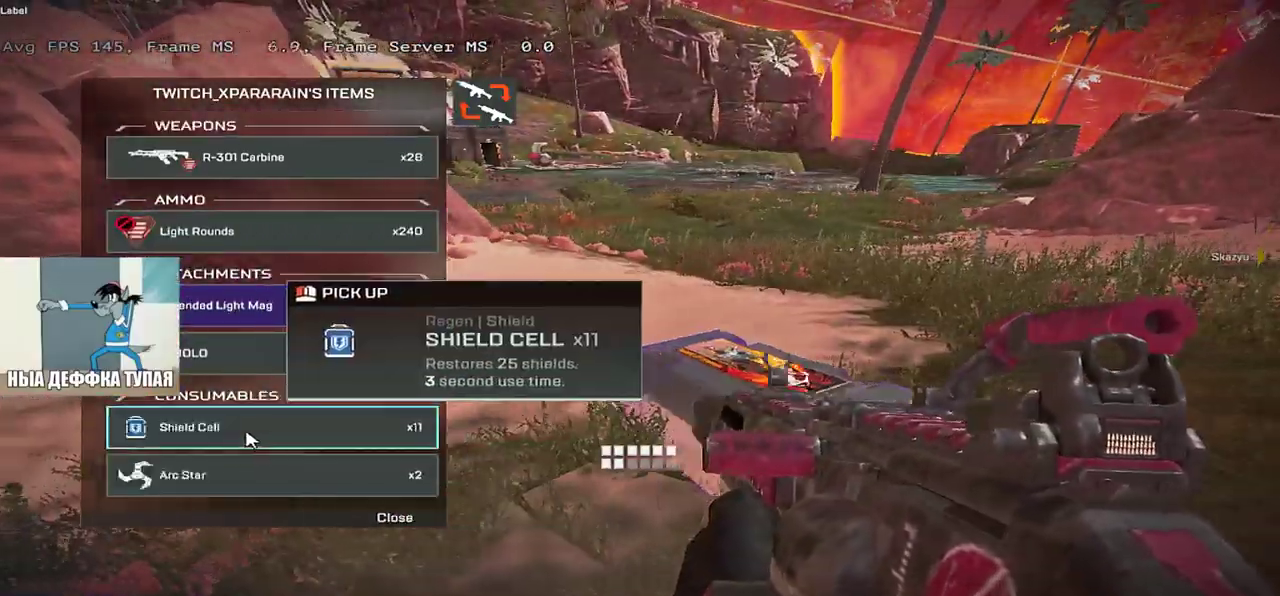
{"keys": ["w"], "mouse": [], "events": [[50, "q", "up"], [117, "w", "down"], [150, "tab", "down"], [233, "tab", "up"], [333, "tab", "down"], [417, "tab", "up"]]}
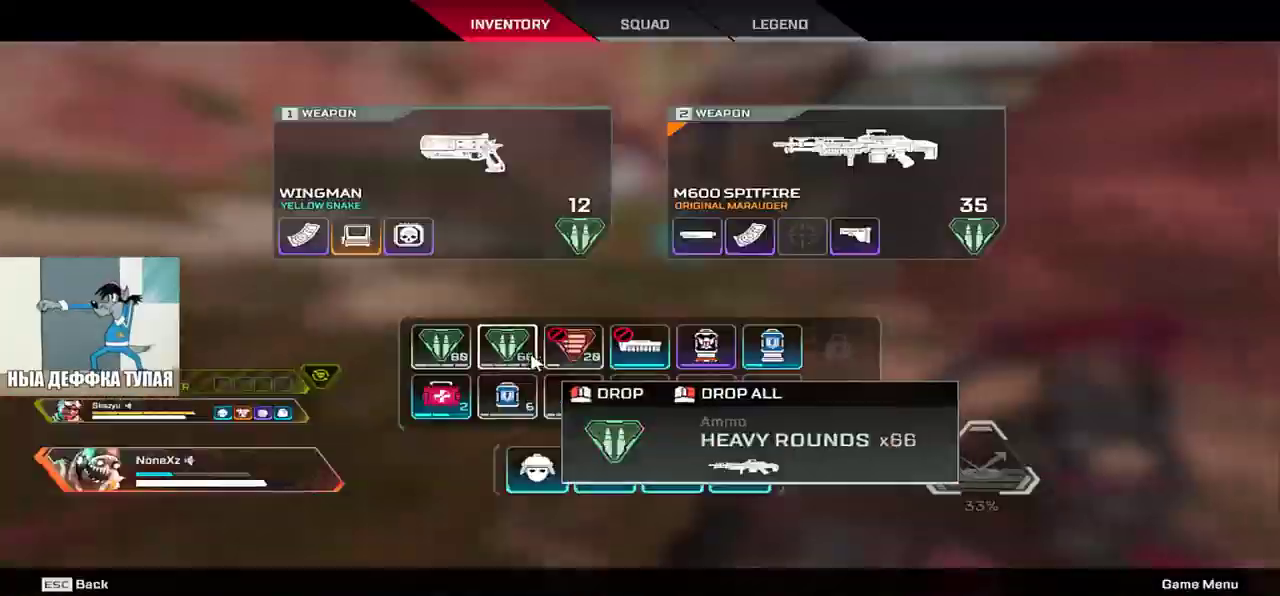
{"keys": ["e", "w"], "mouse": [], "events": [[117, "q", "down"], [300, "q", "up"], [417, "e", "down"]]}
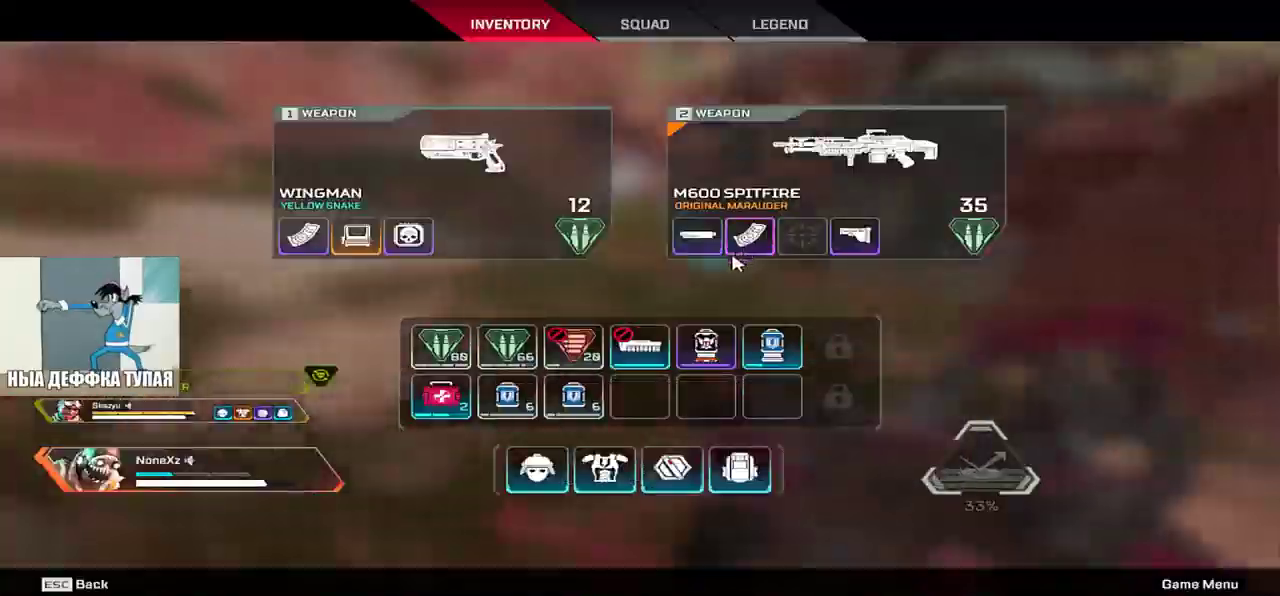
{"keys": ["tab", "w"], "mouse": [], "events": [[17, "e", "up"], [117, "e", "down"], [283, "e", "up"], [450, "tab", "down"]]}
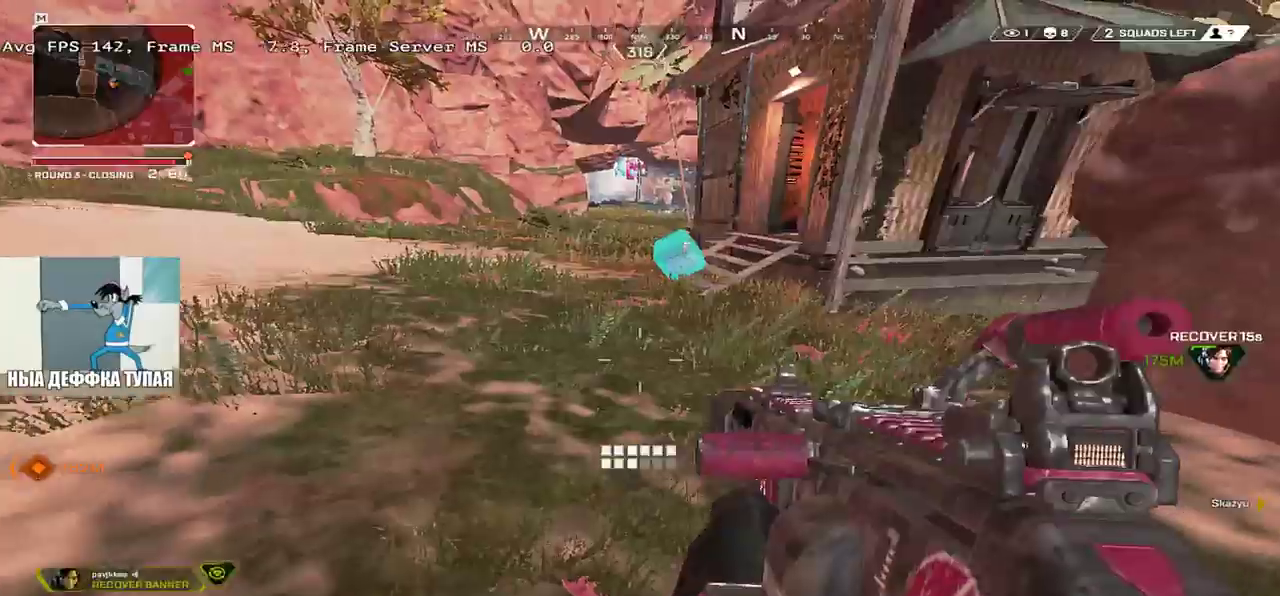
{"keys": ["q", "shift", "w"], "mouse": [], "events": [[33, "b", "down"], [33, "tab", "up"], [83, "b", "up"], [233, "q", "down"], [450, "shift", "down"]]}
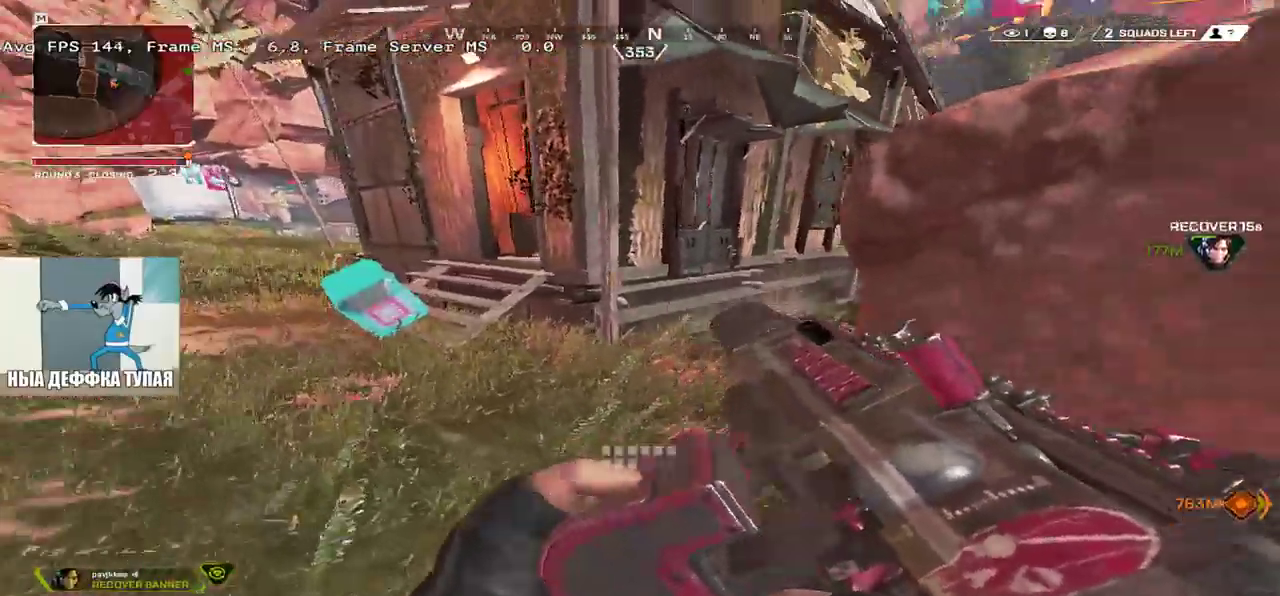
{"keys": ["ctrl", "q", "w"], "mouse": [], "events": [[33, "shift", "up"], [333, "ctrl", "down"]]}
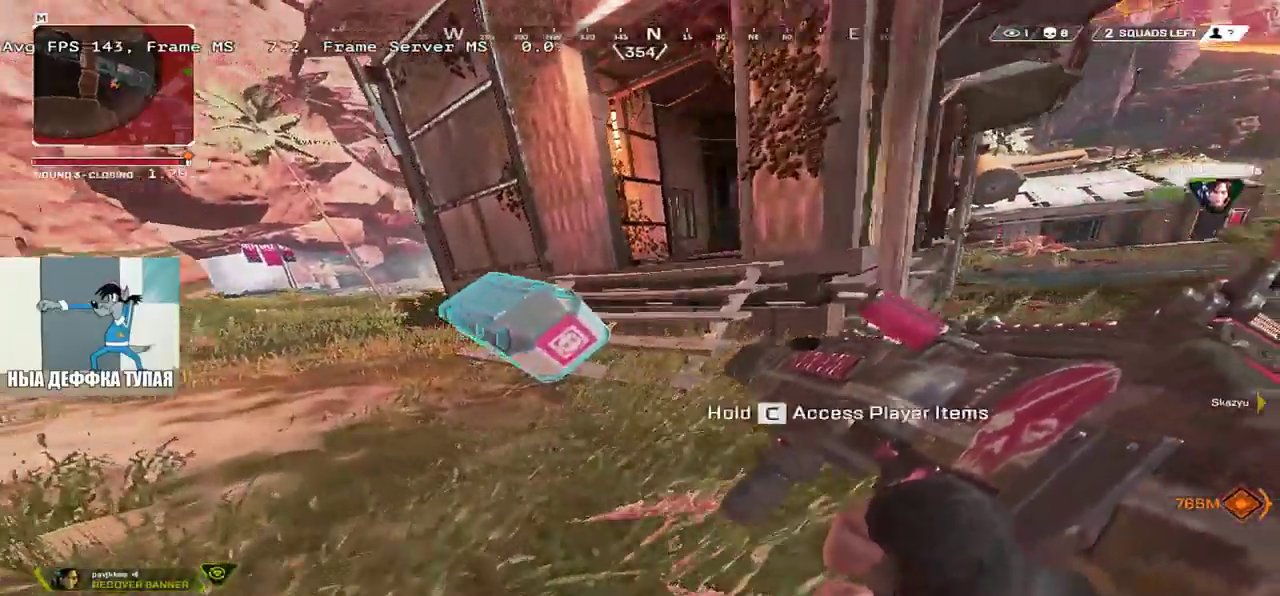
{"keys": [], "mouse": [], "events": [[100, "mouse_right", "down"], [150, "mouse_right", "up"], [167, "ctrl", "up"], [183, "w", "up"], [300, "q", "up"]]}
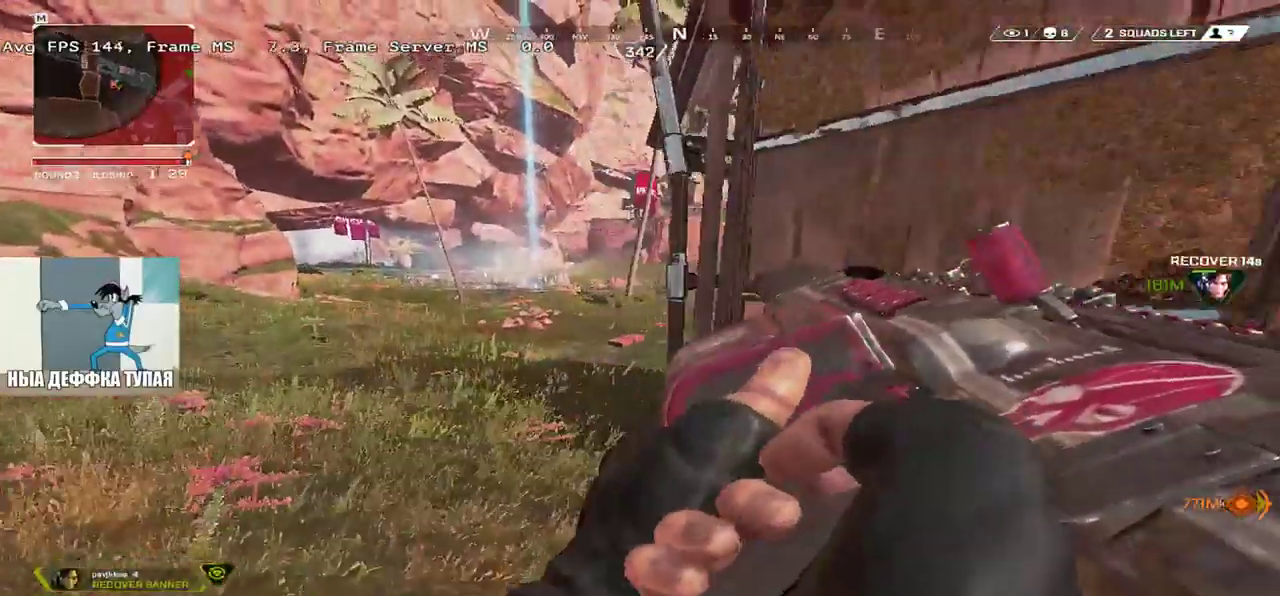
{"keys": ["w"], "mouse": [], "events": [[250, "e", "down"], [283, "b", "down"], [317, "w", "down"], [333, "b", "up"], [417, "b", "down"], [450, "e", "up"], [467, "b", "up"]]}
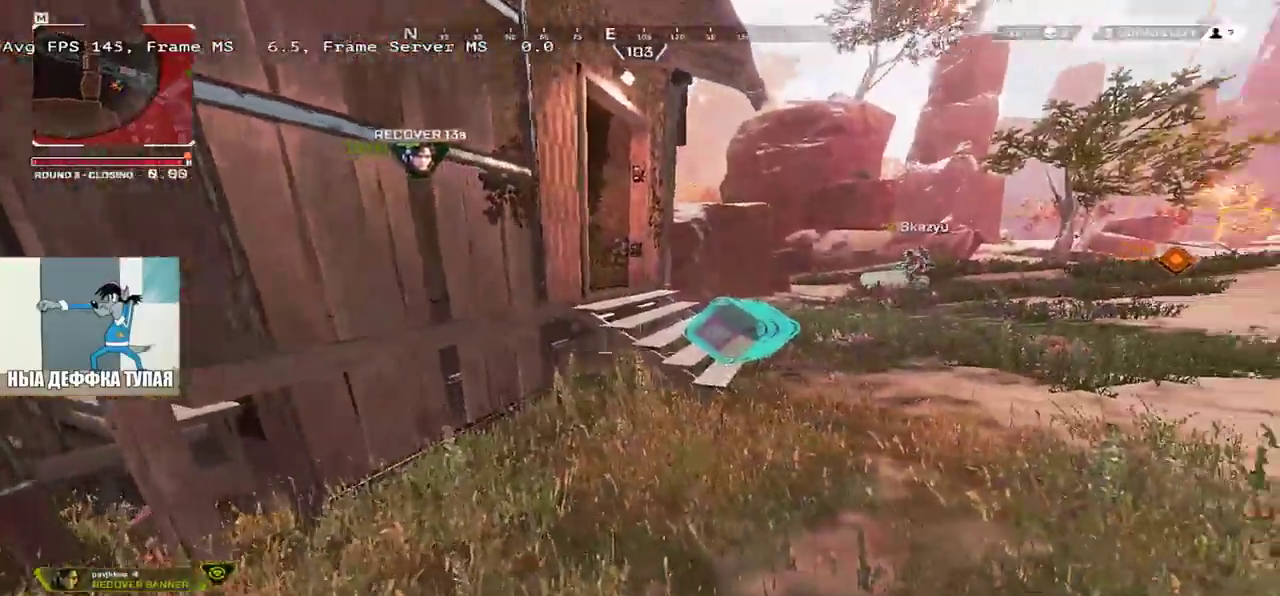
{"keys": ["c", "q", "w"], "mouse": [], "events": [[50, "b", "down"], [100, "b", "up"], [100, "e", "down"], [117, "w", "up"], [200, "b", "down"], [217, "e", "up"], [250, "b", "up"], [283, "w", "down"], [350, "b", "down"], [367, "b", "up"], [367, "q", "down"], [500, "c", "down"]]}
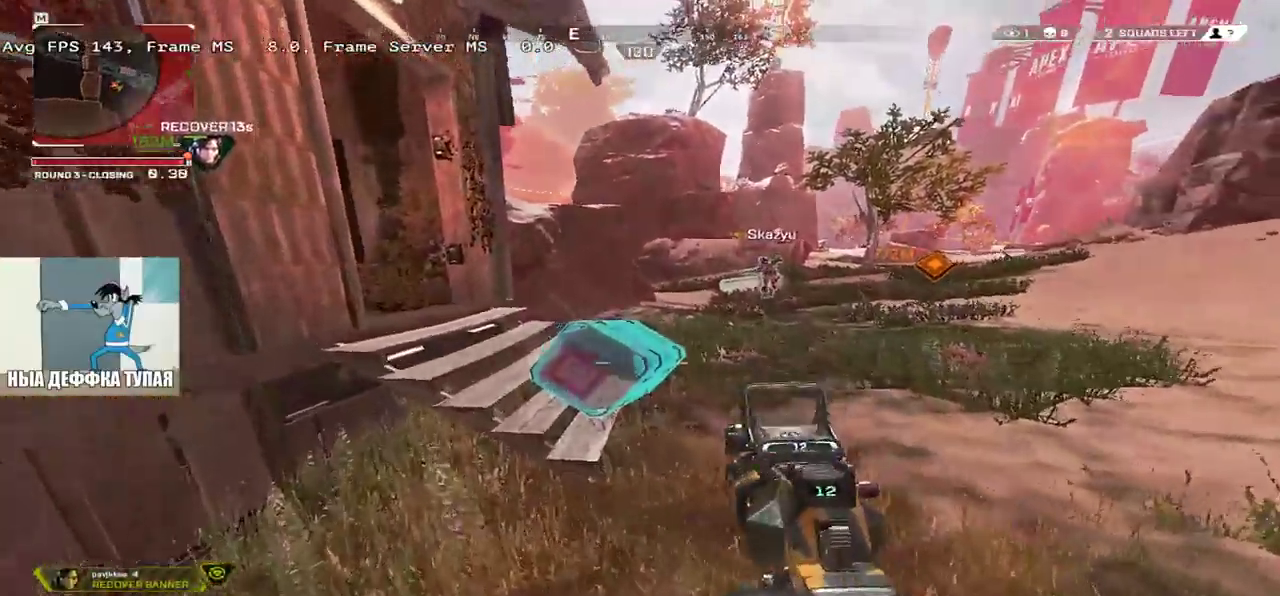
{"keys": ["e"], "mouse": [], "events": [[150, "w", "up"], [217, "q", "up"], [367, "e", "down"], [500, "c", "up"]]}
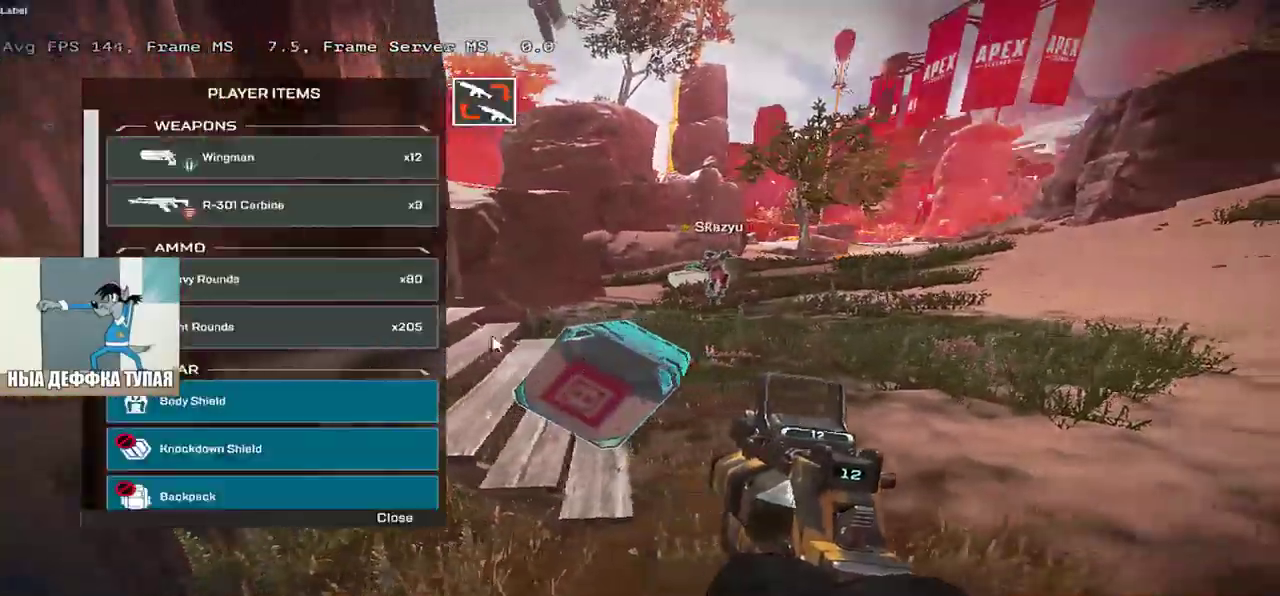
{"keys": ["e"], "mouse": [], "events": [[17, "q", "down"], [67, "w", "down"], [117, "q", "up"], [150, "w", "up"], [250, "e", "up"], [300, "q", "down"], [417, "q", "up"], [450, "e", "down"]]}
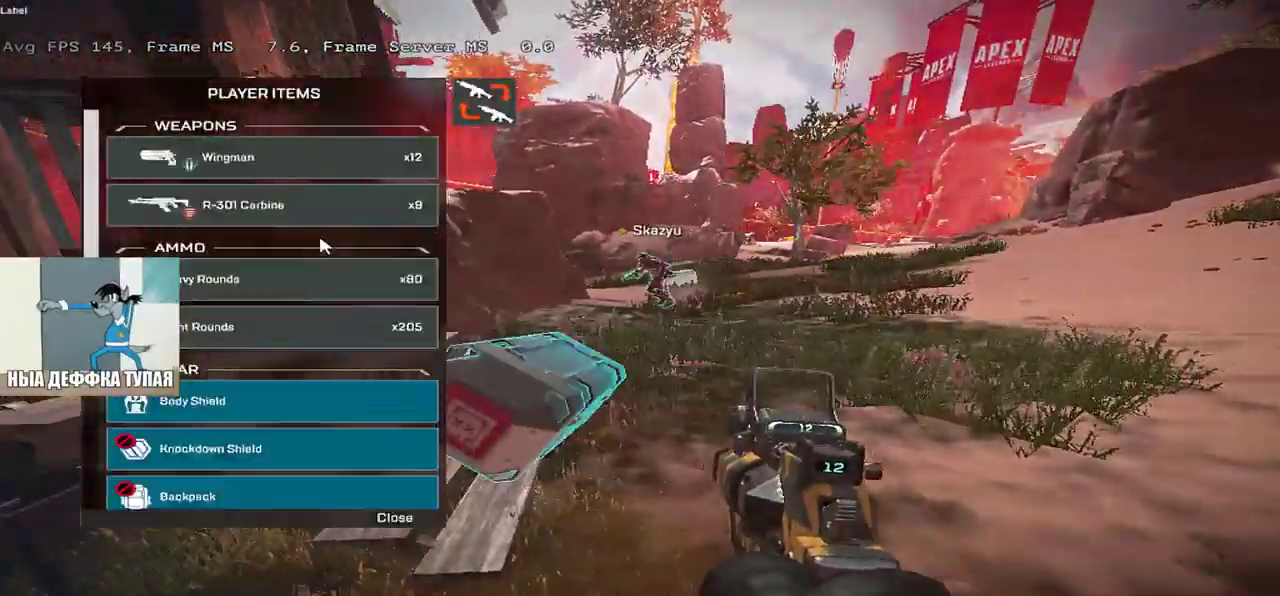
{"keys": [], "mouse": [], "events": [[83, "e", "up"], [117, "q", "down"], [267, "q", "up"]]}
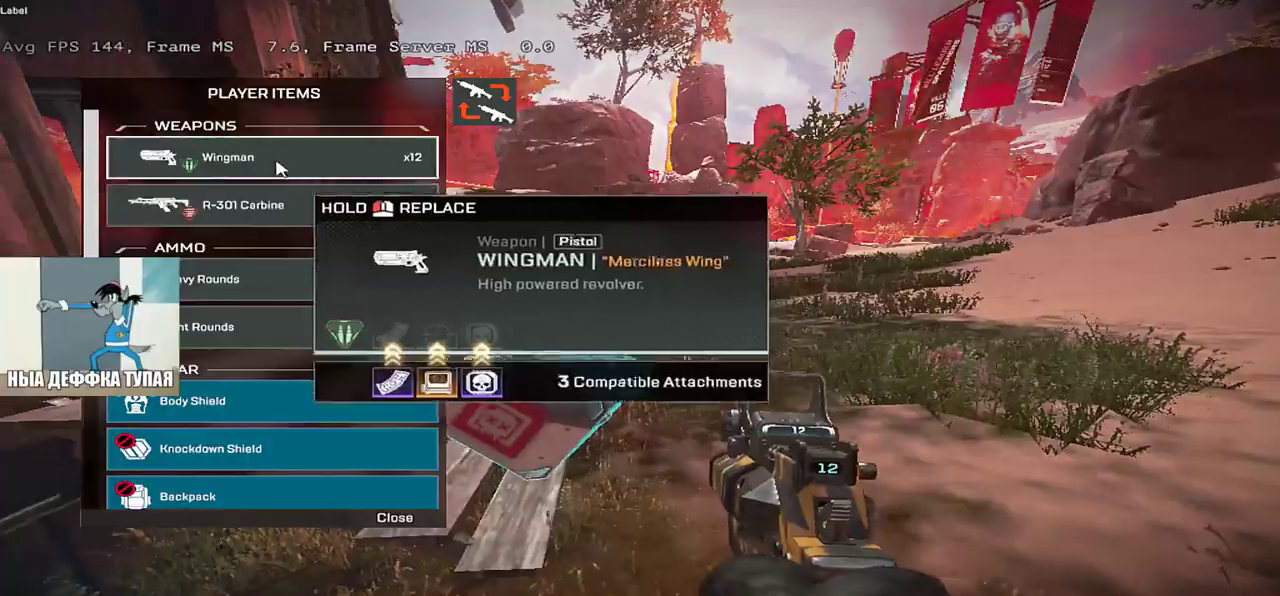
{"keys": [], "mouse": [], "events": [[17, "f", "down"], [83, "f", "up"], [133, "e", "down"], [233, "q", "down"], [250, "e", "up"], [333, "q", "up"]]}
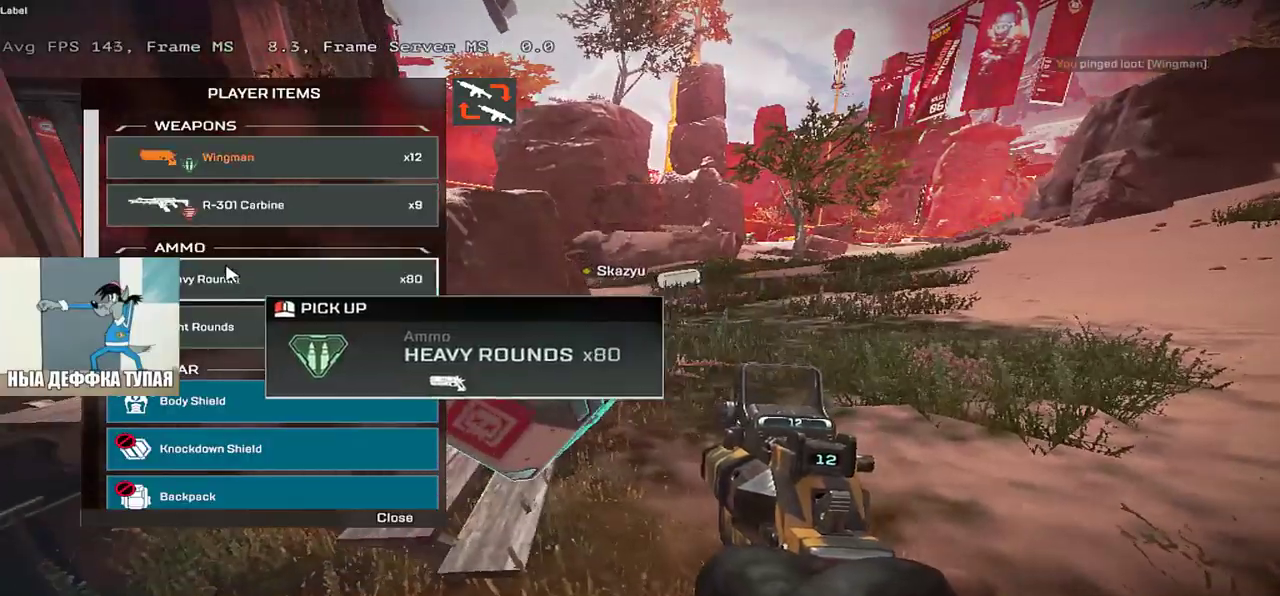
{"keys": [], "mouse": [], "events": [[17, "mouse_left", "down"], [50, "mouse_left", "up"], [83, "q", "down"], [100, "e", "down"], [133, "q", "up"], [217, "e", "up"], [283, "q", "down"], [383, "q", "up"]]}
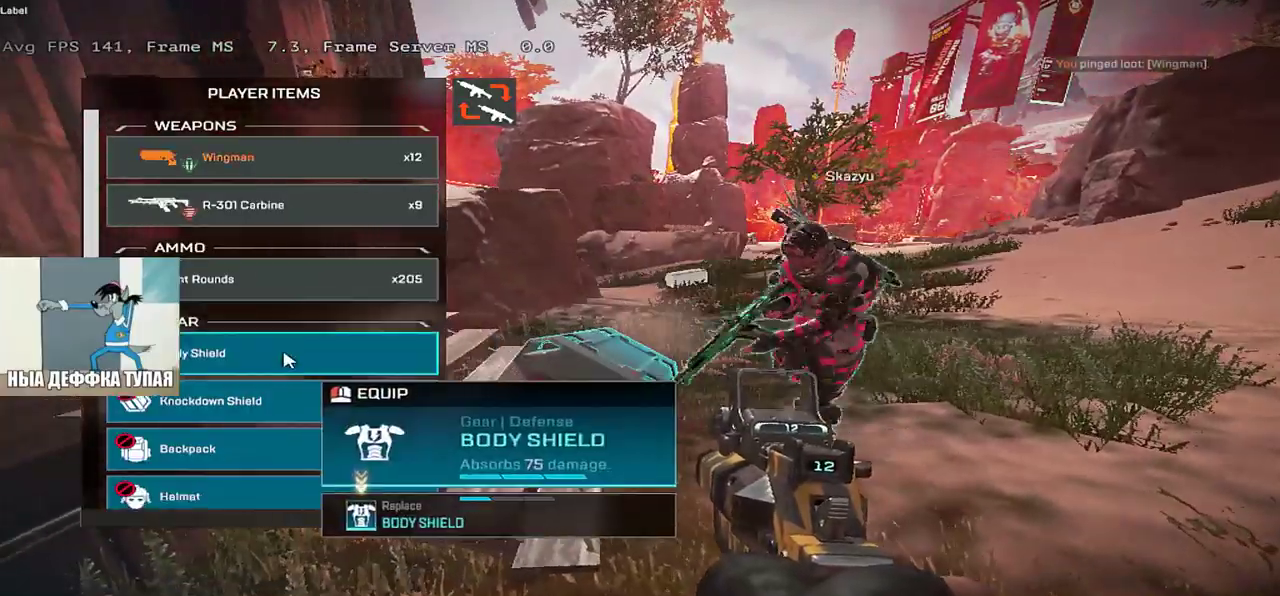
{"keys": [], "mouse": [], "events": [[133, "q", "down"], [217, "q", "up"]]}
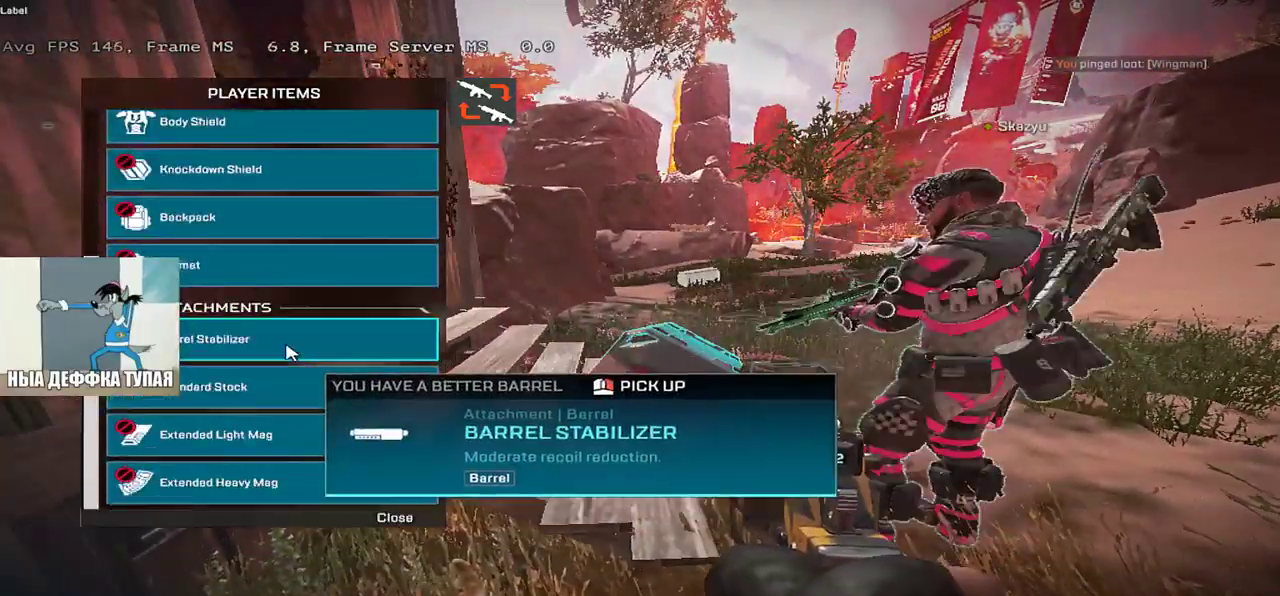
{"keys": [], "mouse": [], "events": [[383, "q", "down"], [433, "q", "up"]]}